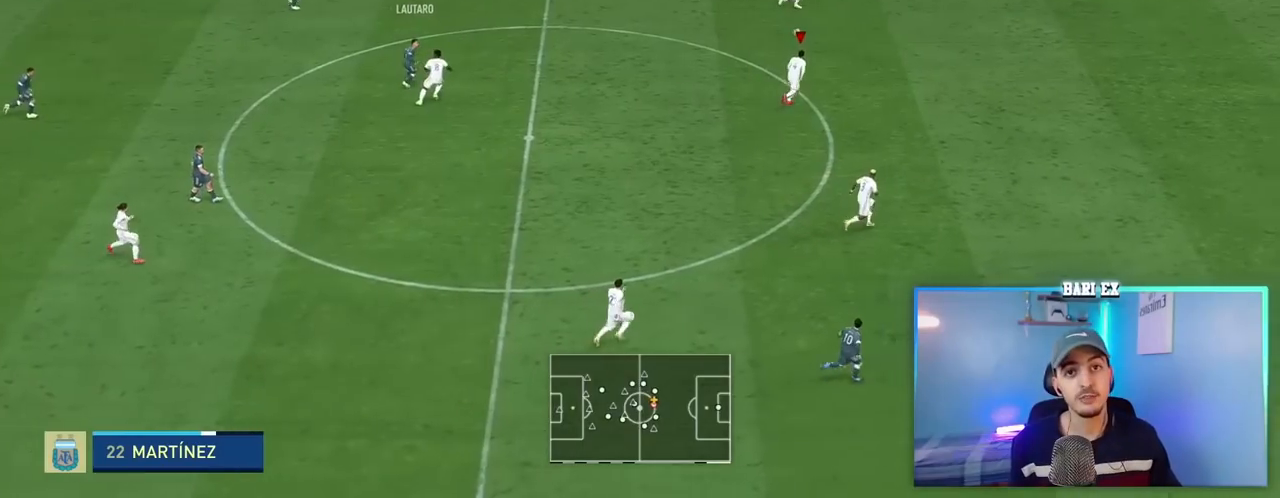
Gameplay with a controller (Xbox layout); each line is a JSON object with the inputs held at the frame after it (dt_ms = milliseconds from this image to that frame). "events" lists button and stick changes between this image and that frame as [ms after this image, input, new state], when the widget could be followed in between. Not read: L3 R3.
{"dt_ms": 500, "buttons": [], "left_stick": "up", "right_stick": "center", "events": [[383, "left_stick", "up"]]}
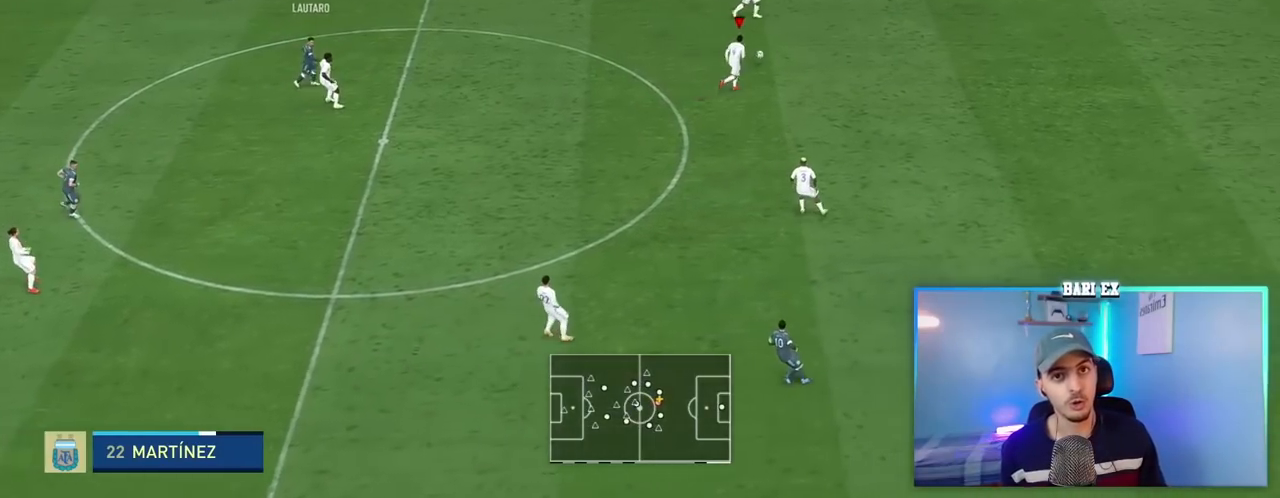
{"dt_ms": 500, "buttons": [], "left_stick": "down-left", "right_stick": "center", "events": [[100, "left_stick", "up-left"], [333, "left_stick", "down-left"]]}
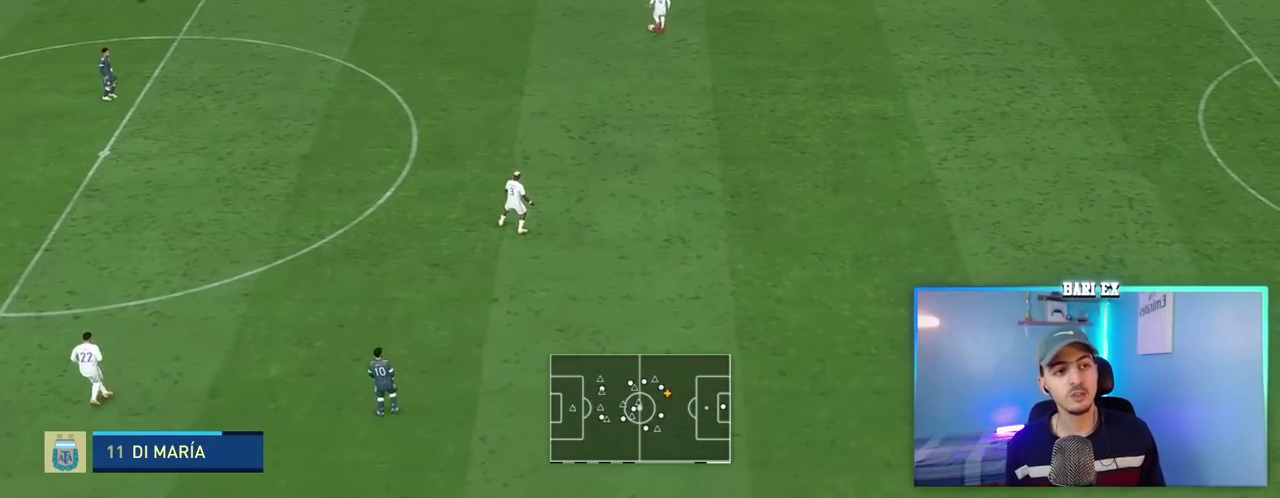
{"dt_ms": 500, "buttons": [], "left_stick": "down", "right_stick": "center", "events": [[400, "left_stick", "down"]]}
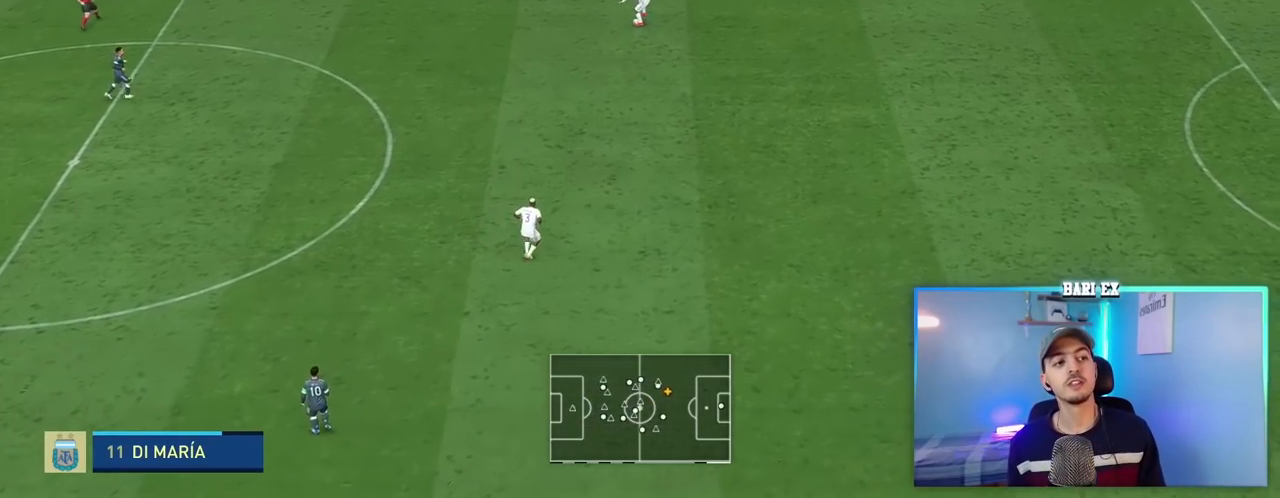
{"dt_ms": 500, "buttons": ["R1"], "left_stick": "up-left", "right_stick": "center", "events": [[67, "left_stick", "down-left"], [100, "A", "down"], [100, "R1", "down"], [300, "left_stick", "up-left"], [367, "A", "up"]]}
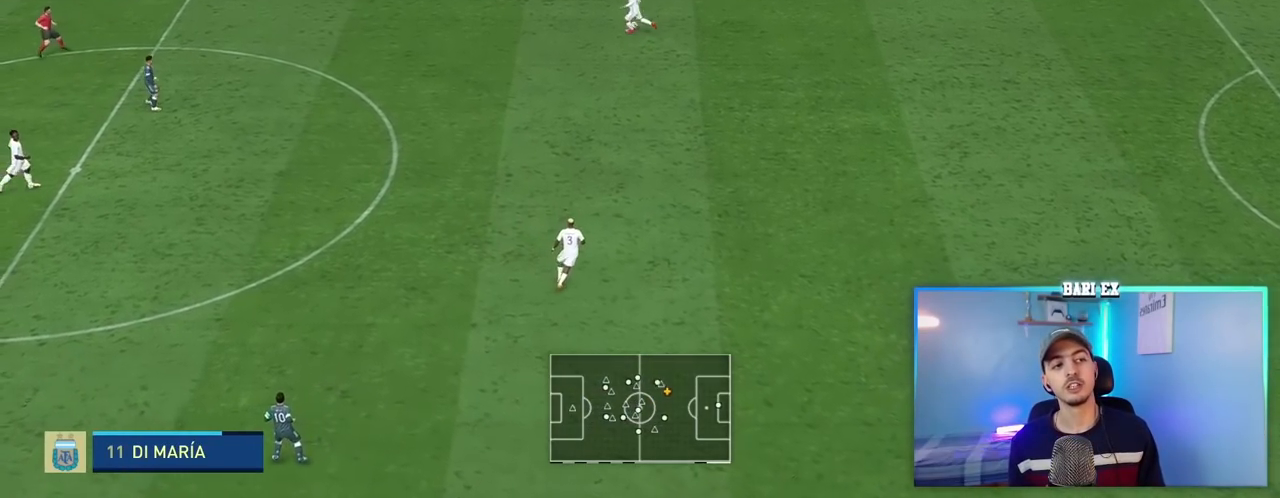
{"dt_ms": 500, "buttons": [], "left_stick": "left", "right_stick": "center", "events": [[100, "R1", "up"], [133, "left_stick", "left"], [217, "L2", "down"], [233, "left_stick", "up-left"], [400, "L2", "up"], [400, "left_stick", "left"]]}
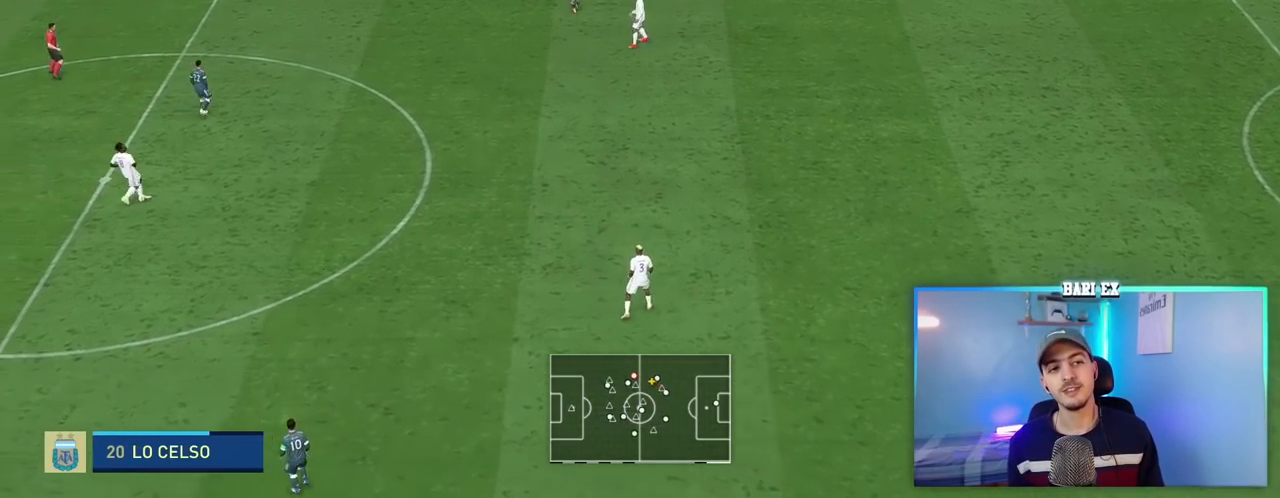
{"dt_ms": 500, "buttons": ["L1"], "left_stick": "up-left", "right_stick": "center", "events": [[133, "left_stick", "up-left"], [267, "left_stick", "left"], [400, "L1", "down"], [467, "left_stick", "up-left"]]}
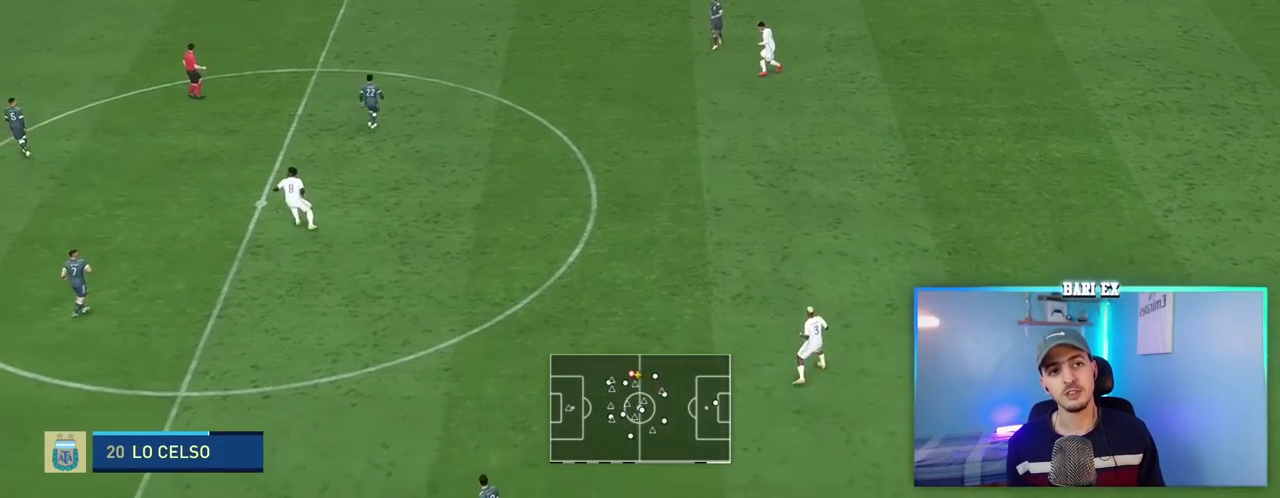
{"dt_ms": 500, "buttons": [], "left_stick": "center", "right_stick": "center", "events": [[67, "L1", "up"], [200, "left_stick", "left"], [333, "left_stick", "center"]]}
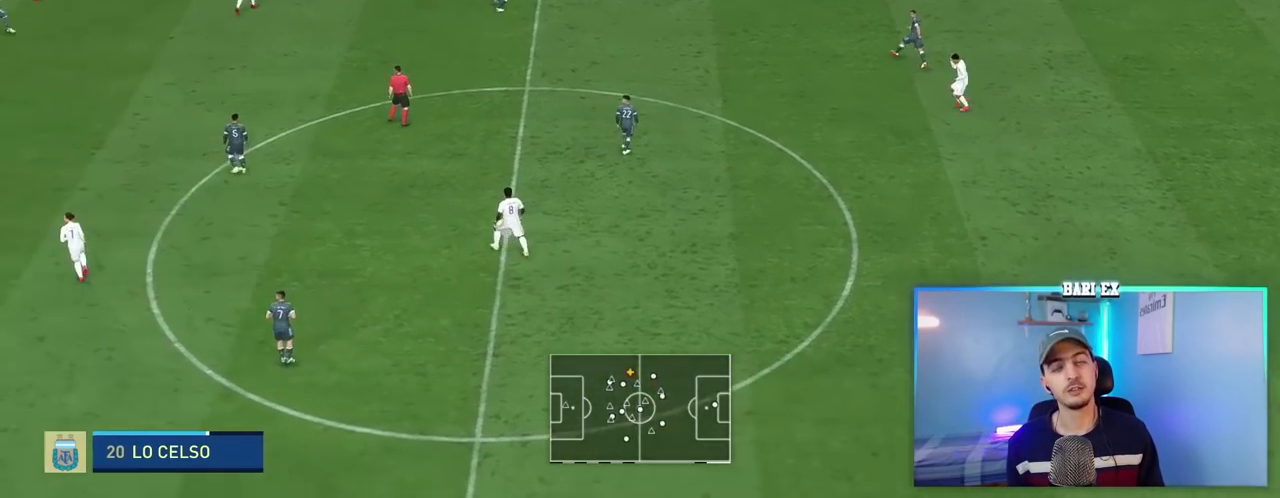
{"dt_ms": 500, "buttons": [], "left_stick": "down", "right_stick": "center", "events": [[133, "left_stick", "left"], [183, "left_stick", "down-left"], [417, "left_stick", "down"]]}
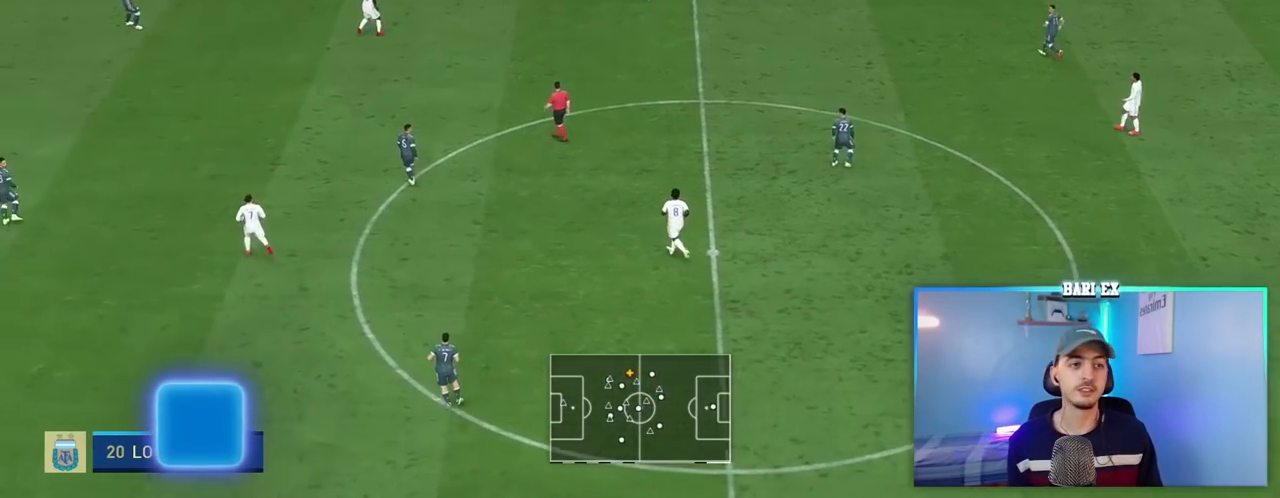
{"dt_ms": 500, "buttons": [], "left_stick": "down", "right_stick": "center", "events": [[217, "left_stick", "down-left"], [250, "right_stick", "down"], [350, "L1", "down"], [450, "L1", "up"], [450, "left_stick", "down"], [450, "right_stick", "center"]]}
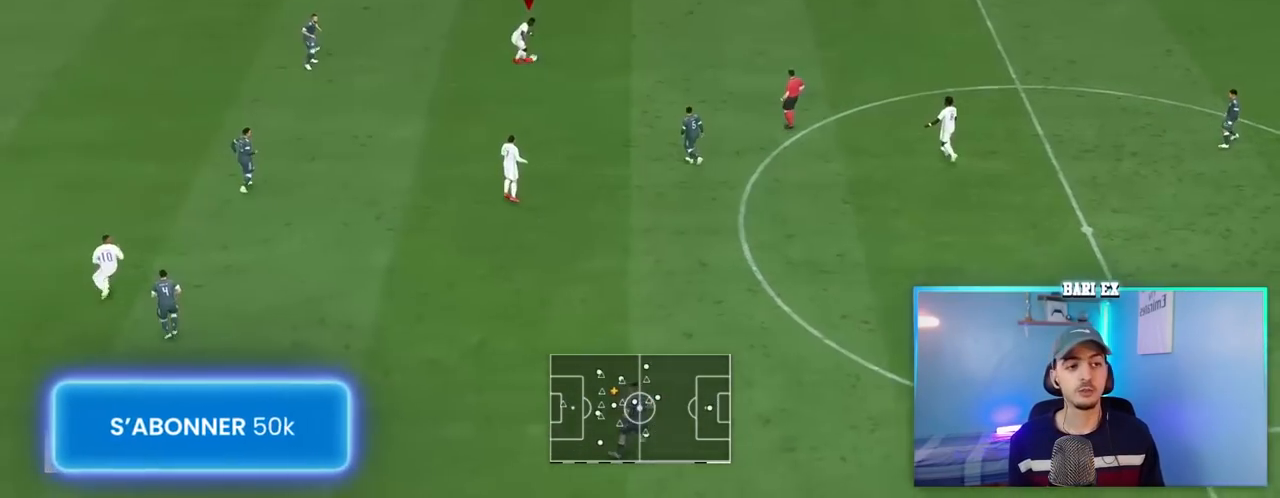
{"dt_ms": 500, "buttons": [], "left_stick": "down", "right_stick": "center", "events": [[183, "Y", "down"], [317, "Y", "up"]]}
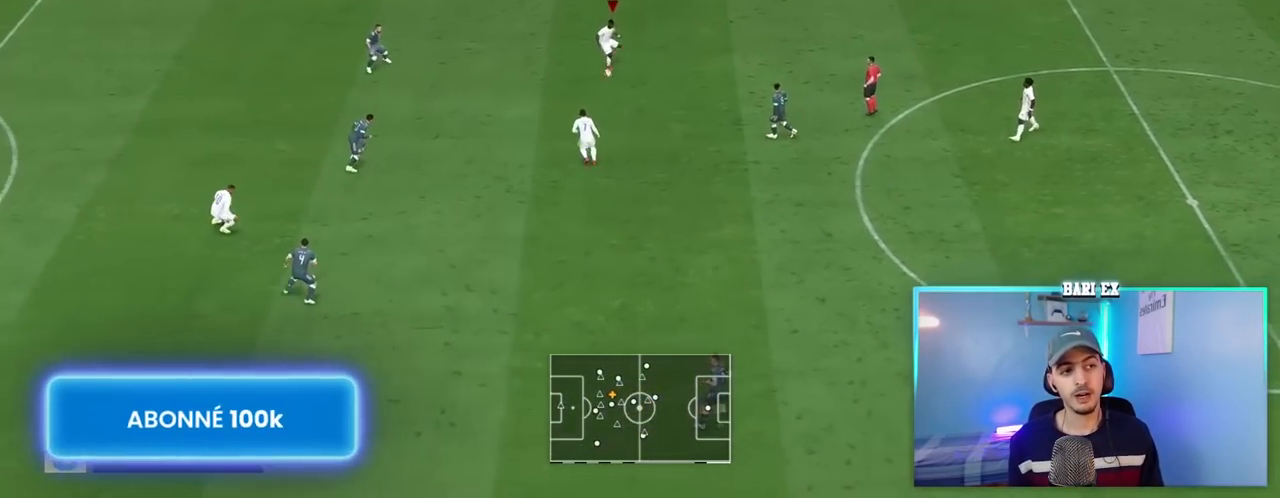
{"dt_ms": 500, "buttons": ["Y"], "left_stick": "up", "right_stick": "center", "events": [[117, "left_stick", "down-left"], [217, "R2", "down"], [500, "R2", "up"], [500, "Y", "down"], [500, "left_stick", "up"]]}
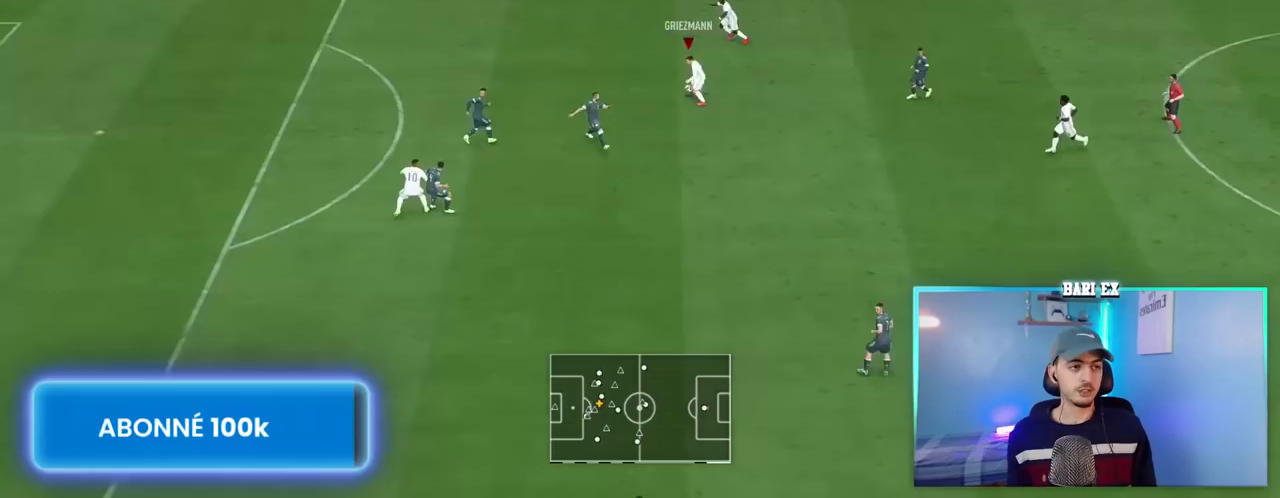
{"dt_ms": 500, "buttons": [], "left_stick": "left", "right_stick": "center", "events": [[83, "Y", "up"], [83, "left_stick", "up-left"], [383, "left_stick", "left"]]}
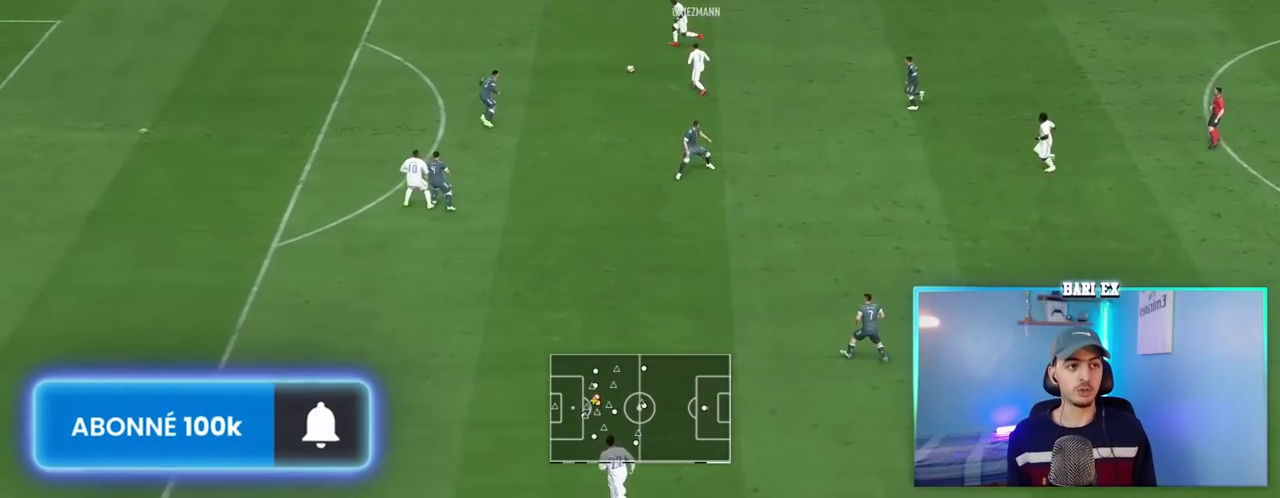
{"dt_ms": 500, "buttons": ["R2"], "left_stick": "right", "right_stick": "center", "events": [[67, "R2", "down"], [450, "left_stick", "right"]]}
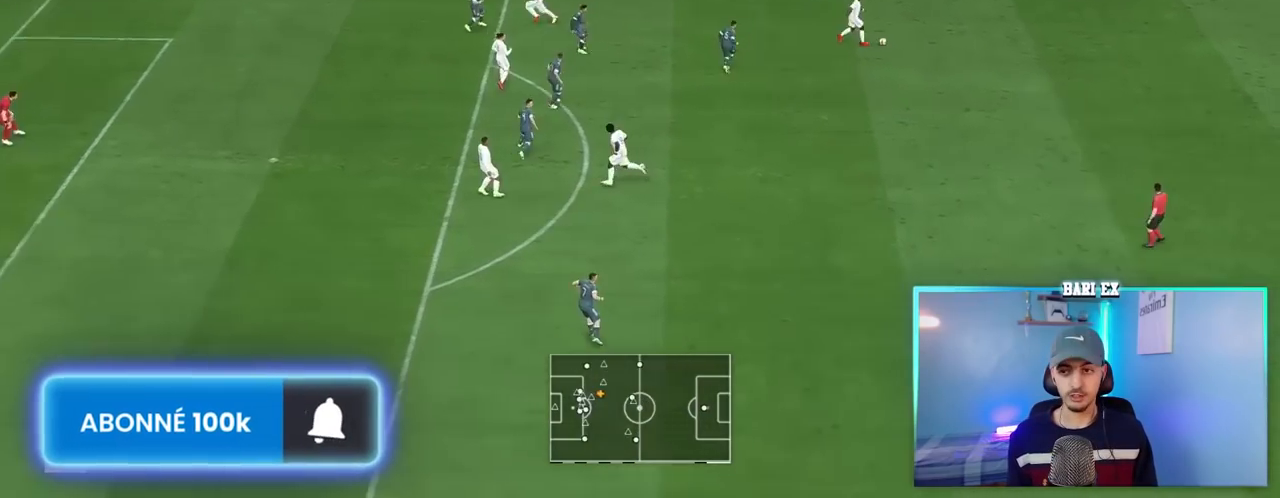
{"dt_ms": 500, "buttons": [], "left_stick": "right", "right_stick": "left", "events": [[333, "R2", "up"], [500, "right_stick", "left"]]}
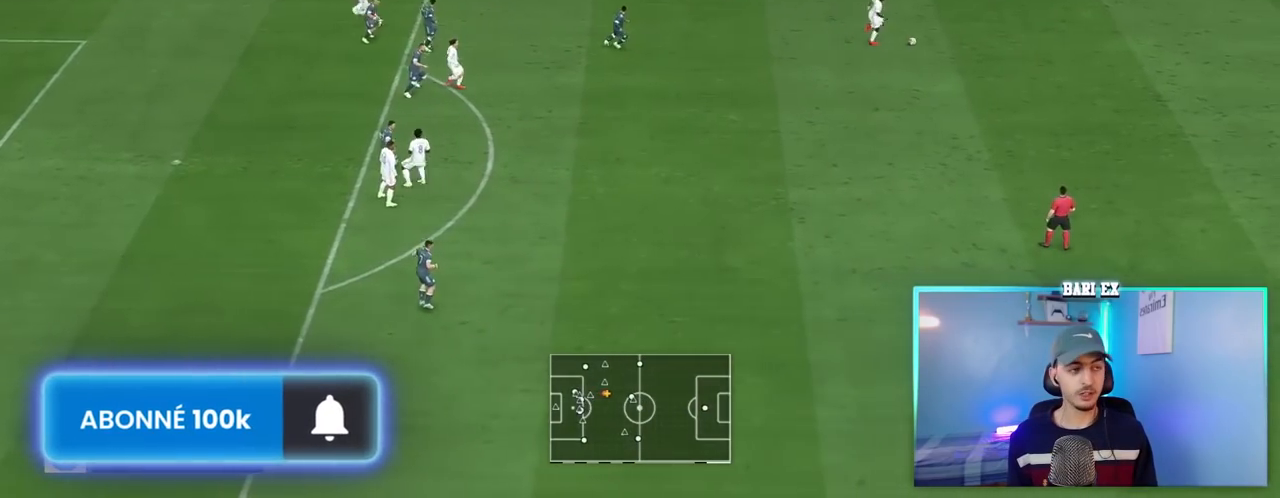
{"dt_ms": 1000, "buttons": [], "left_stick": "right", "right_stick": "left"}
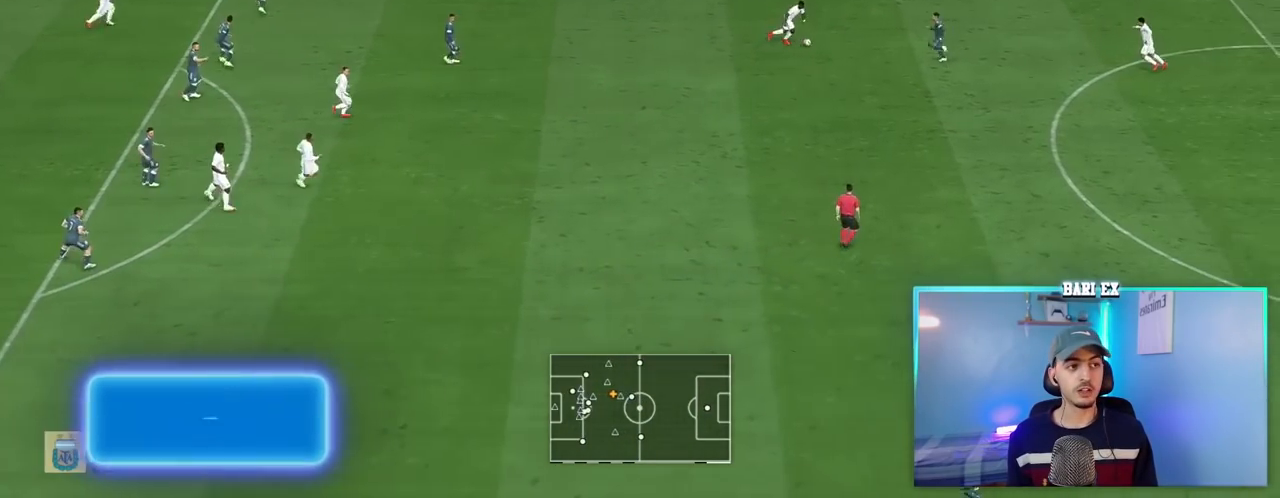
{"dt_ms": 500, "buttons": ["L2"], "left_stick": "up-right", "right_stick": "center"}
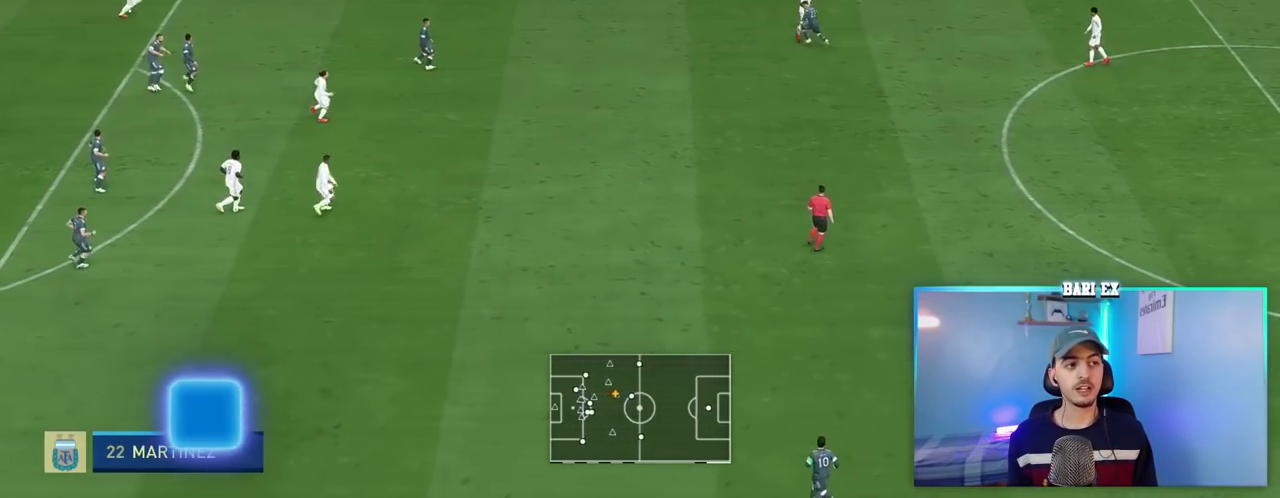
{"dt_ms": 500, "buttons": ["R2"], "left_stick": "down-left", "right_stick": "center", "events": [[67, "left_stick", "right"], [100, "L2", "up"], [150, "R2", "down"], [233, "left_stick", "down"], [367, "left_stick", "down-left"]]}